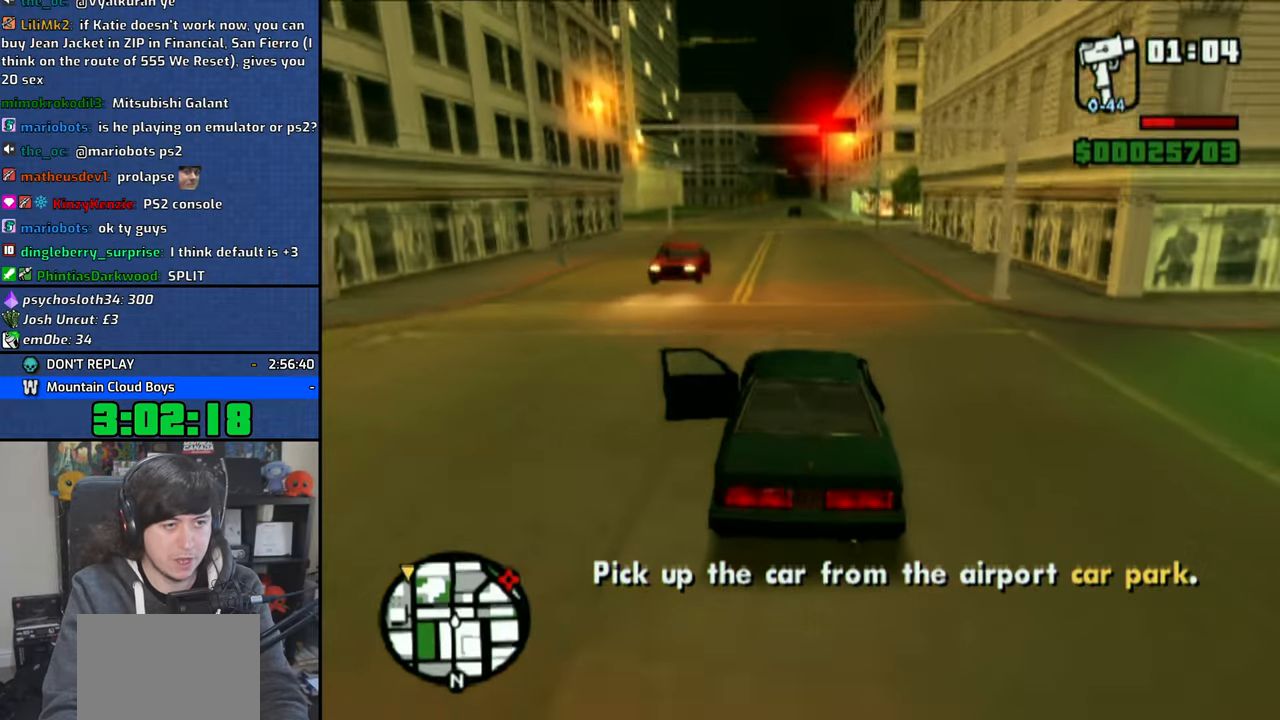
Gameplay with a controller (PlayStation layout); each line is a JSON object with the inputs held at the frame after it. "events" lists button and stick changes between this image and that frame as [ms after this image, input, new state], when the widget could be followed in between.
{"buttons": ["CROSS"], "left_stick": "center", "right_stick": "center", "events": [[316, "left_stick", "up-left"], [433, "left_stick", "center"]]}
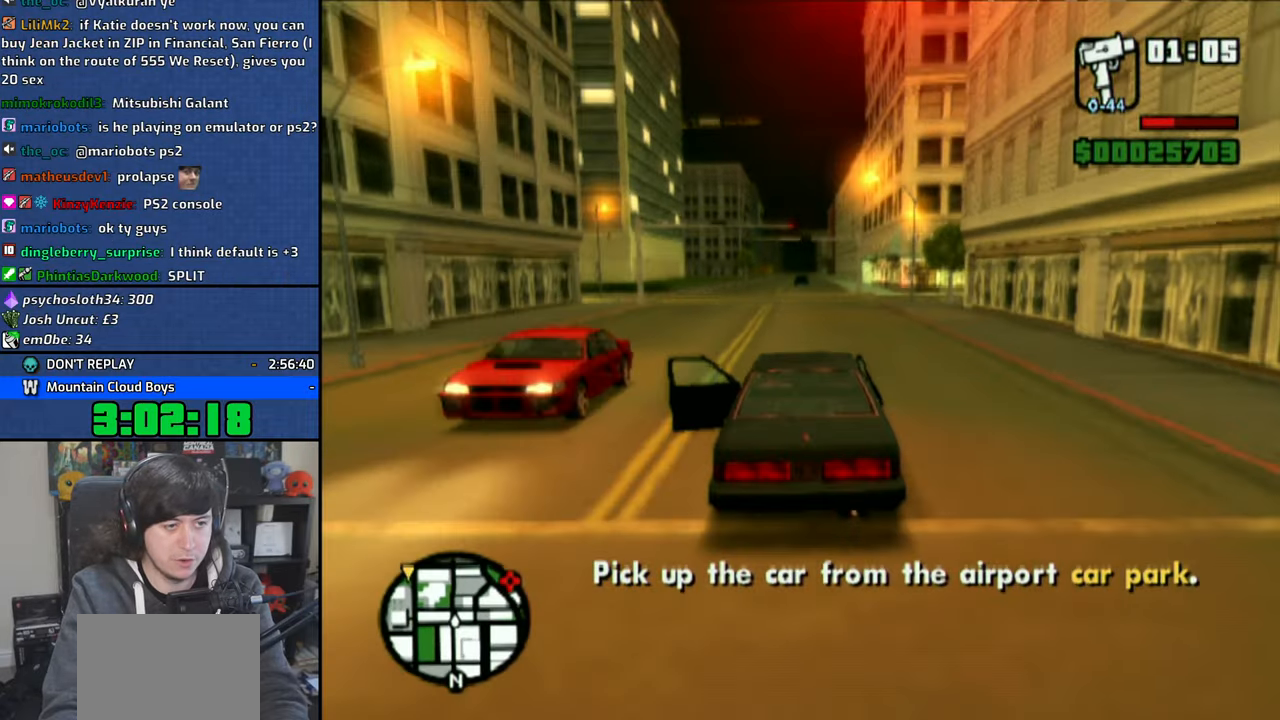
{"buttons": ["CROSS"], "left_stick": "up-left", "right_stick": "center", "events": [[433, "left_stick", "up-left"]]}
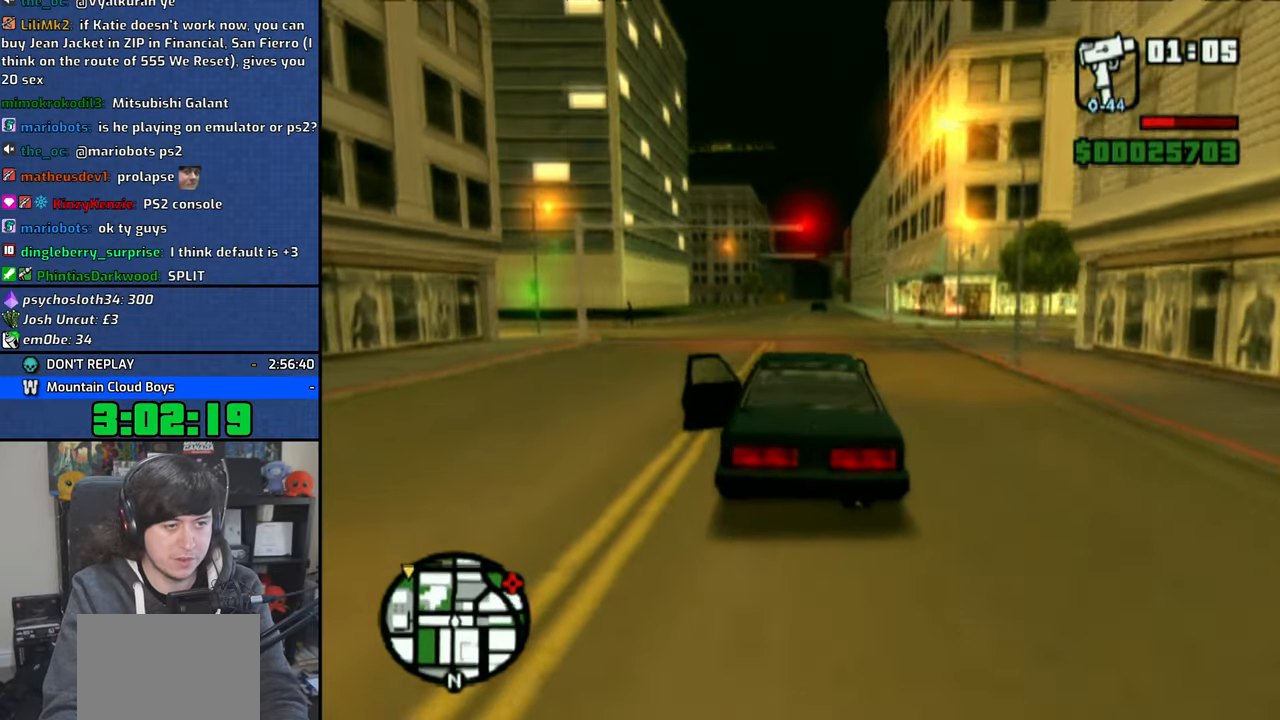
{"buttons": ["CROSS"], "left_stick": "center", "right_stick": "center", "events": [[16, "left_stick", "center"]]}
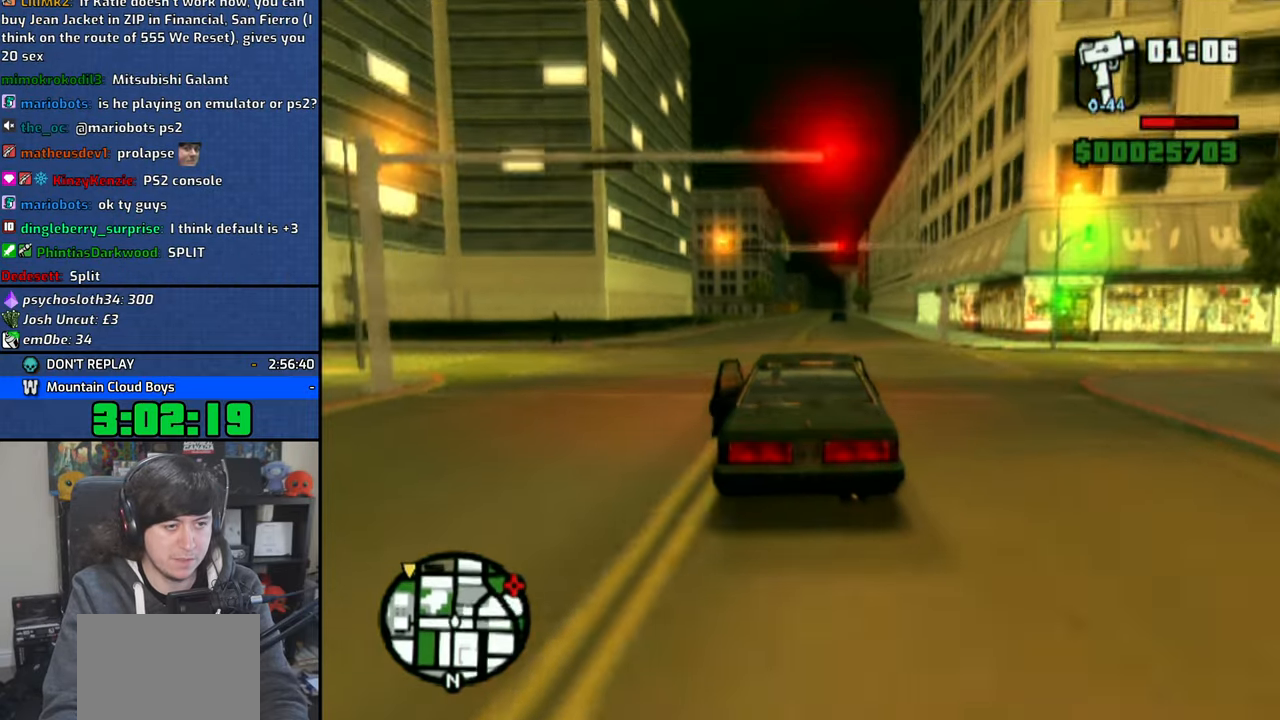
{"buttons": ["CROSS"], "left_stick": "right", "right_stick": "center", "events": [[350, "left_stick", "right"]]}
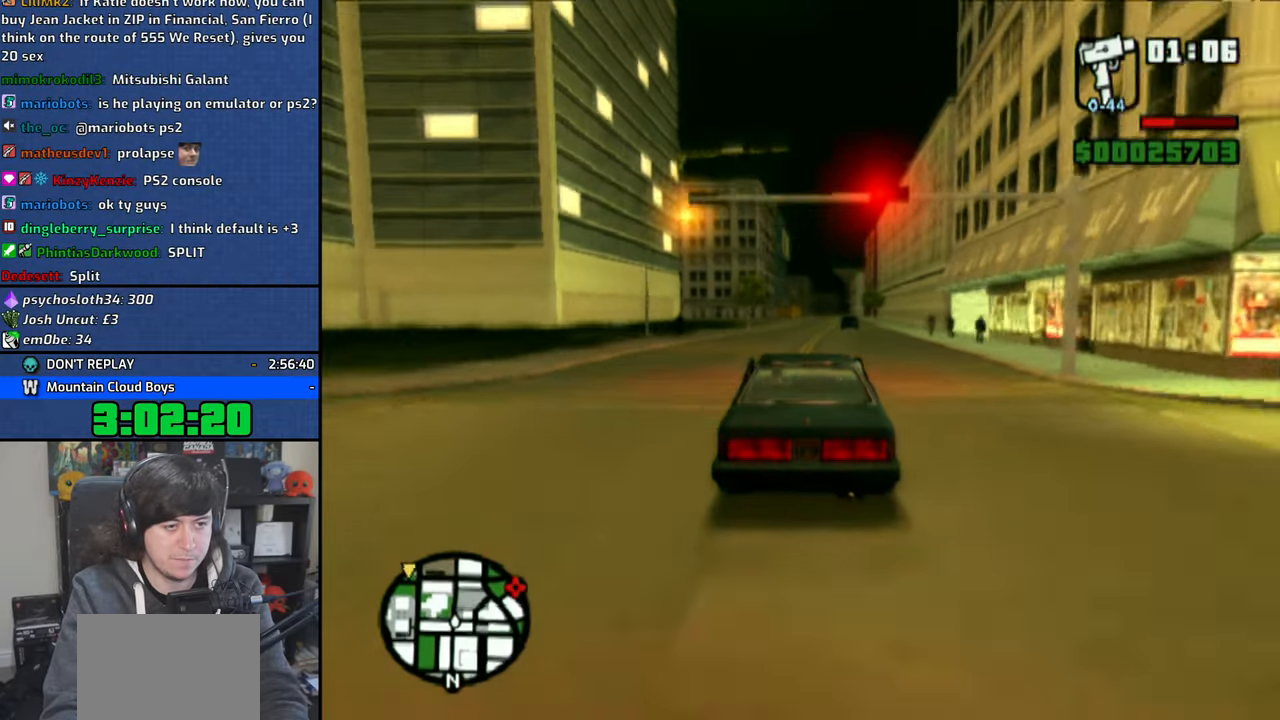
{"buttons": ["CROSS"], "left_stick": "right", "right_stick": "center", "events": [[83, "left_stick", "center"], [416, "left_stick", "right"]]}